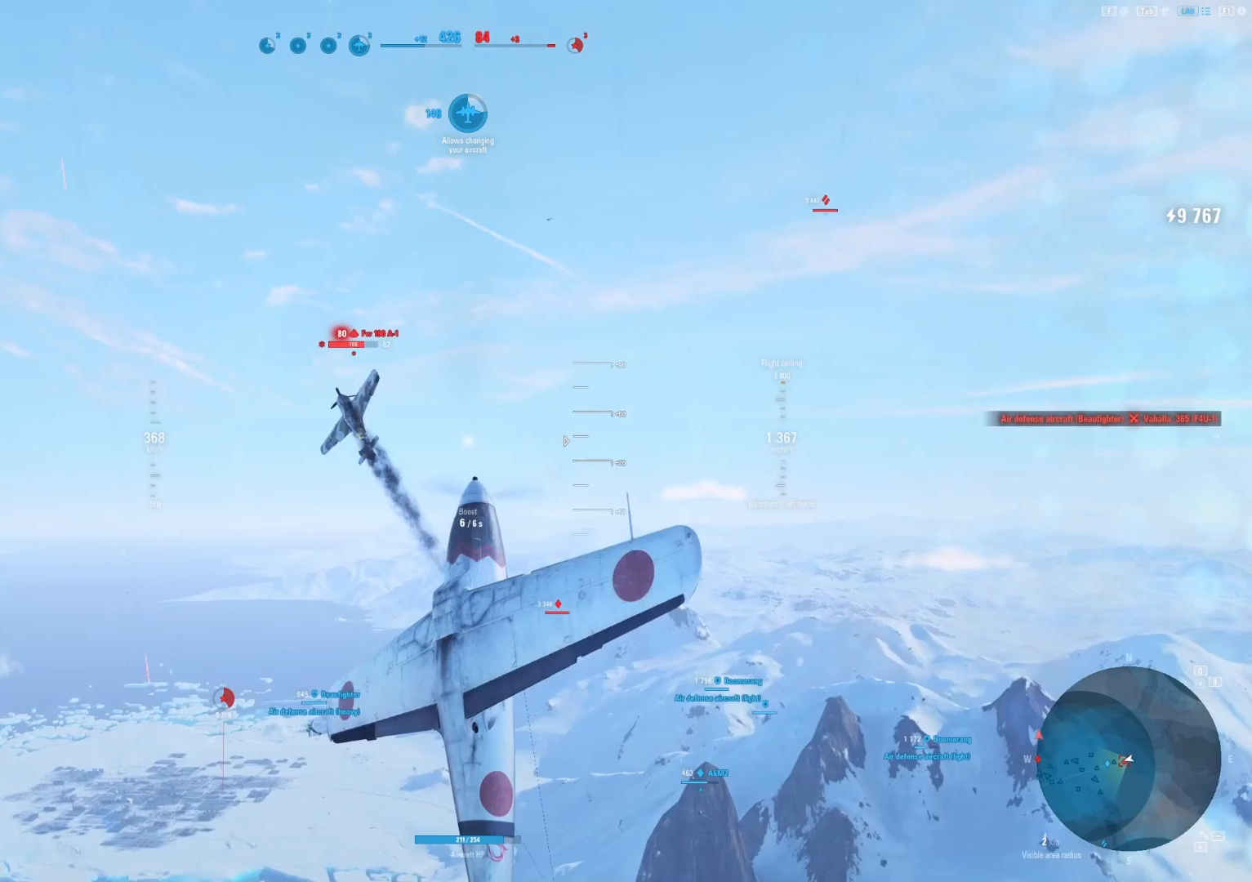
Gameplay with keyboard and mouse; each line is a JSON object with the keys and mouse buttons held at the frame after it. "events" lists presses ("down") and releases ("up") of "1", "2", "3", "4", "5", "a", "alt", "c", "caps_lock", "ctrl", "d", "e", "f", "g", "q", "r", "s", "shift", "space", "t", "tab", "v", "w", "x", "z", "mouse_left", "mouse_wheel" and "mouse_right" between this image and that frame as [ms after this image, input, new state], when the widget could be followed in between. "mouse_left", "mouse_wheel", "mouse_right" = the "left", "wheel", "right" buttons of the "mouse" list. No other keys are recorded. "wheel" means that the mouse wheel is clicked or scrolled. "mouse_move" is the direction in which the mouse moves at that frame (one of eight, or "still"), when it could be read.
{"keys": ["q", "s"], "mouse": [], "mouse_move": "still", "events": []}
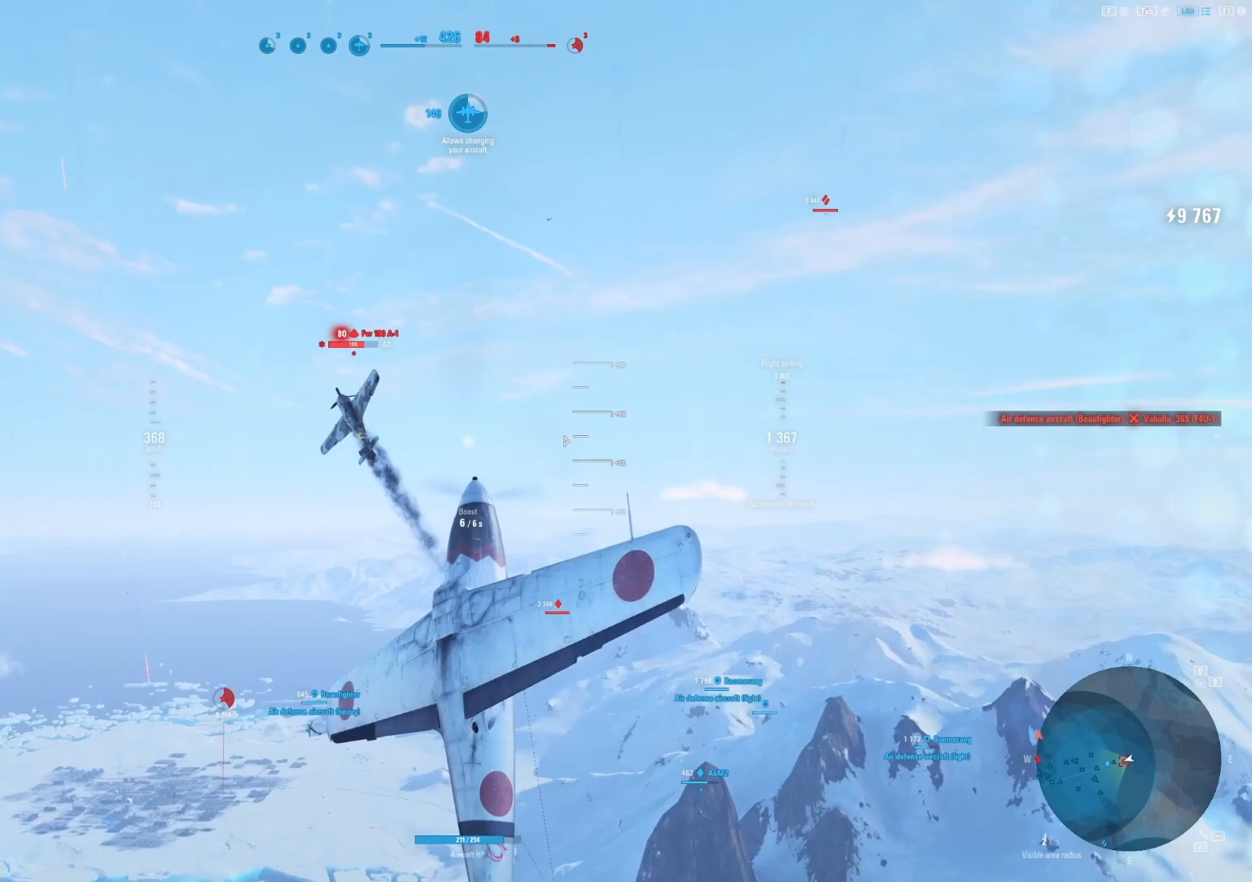
{"keys": ["q", "s"], "mouse": [], "mouse_move": "still", "events": []}
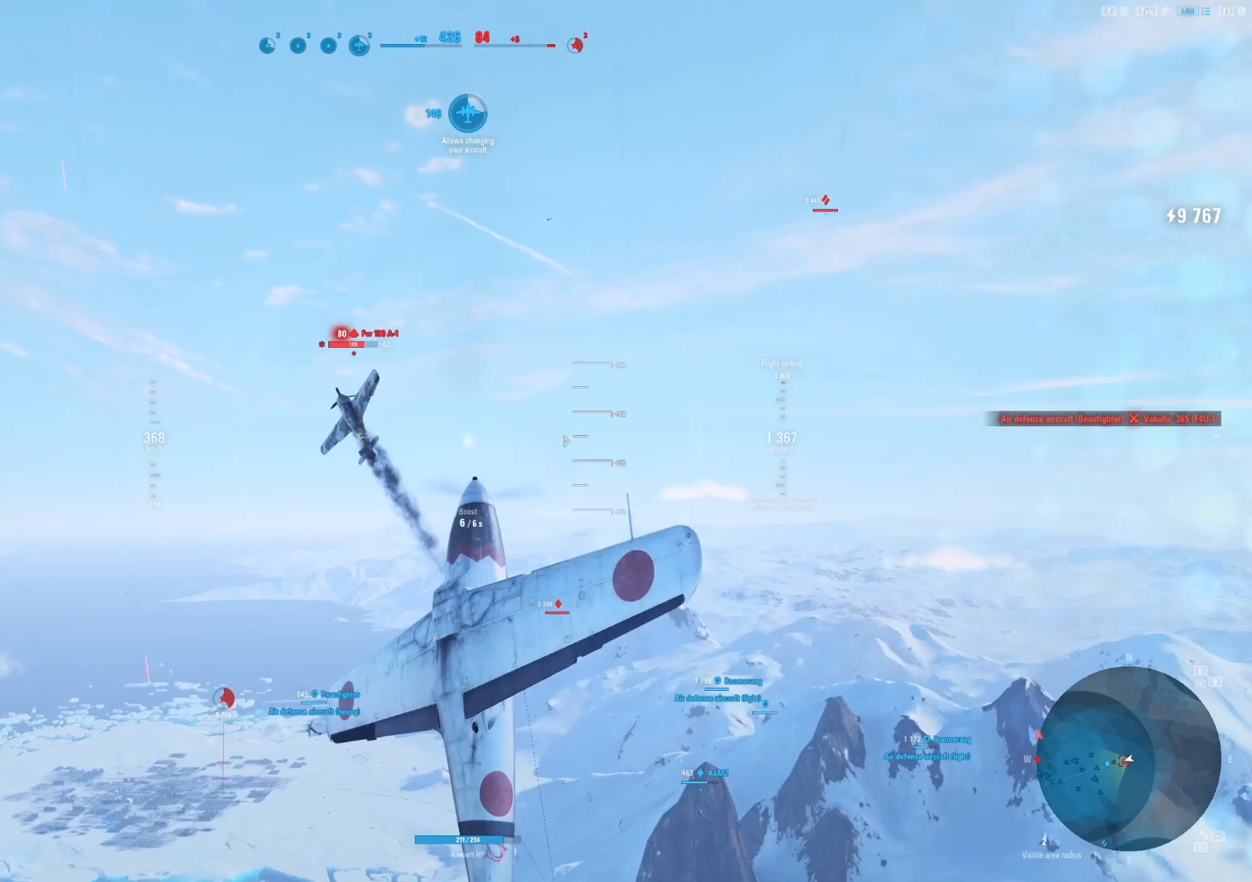
{"keys": ["q", "s"], "mouse": [], "mouse_move": "still", "events": []}
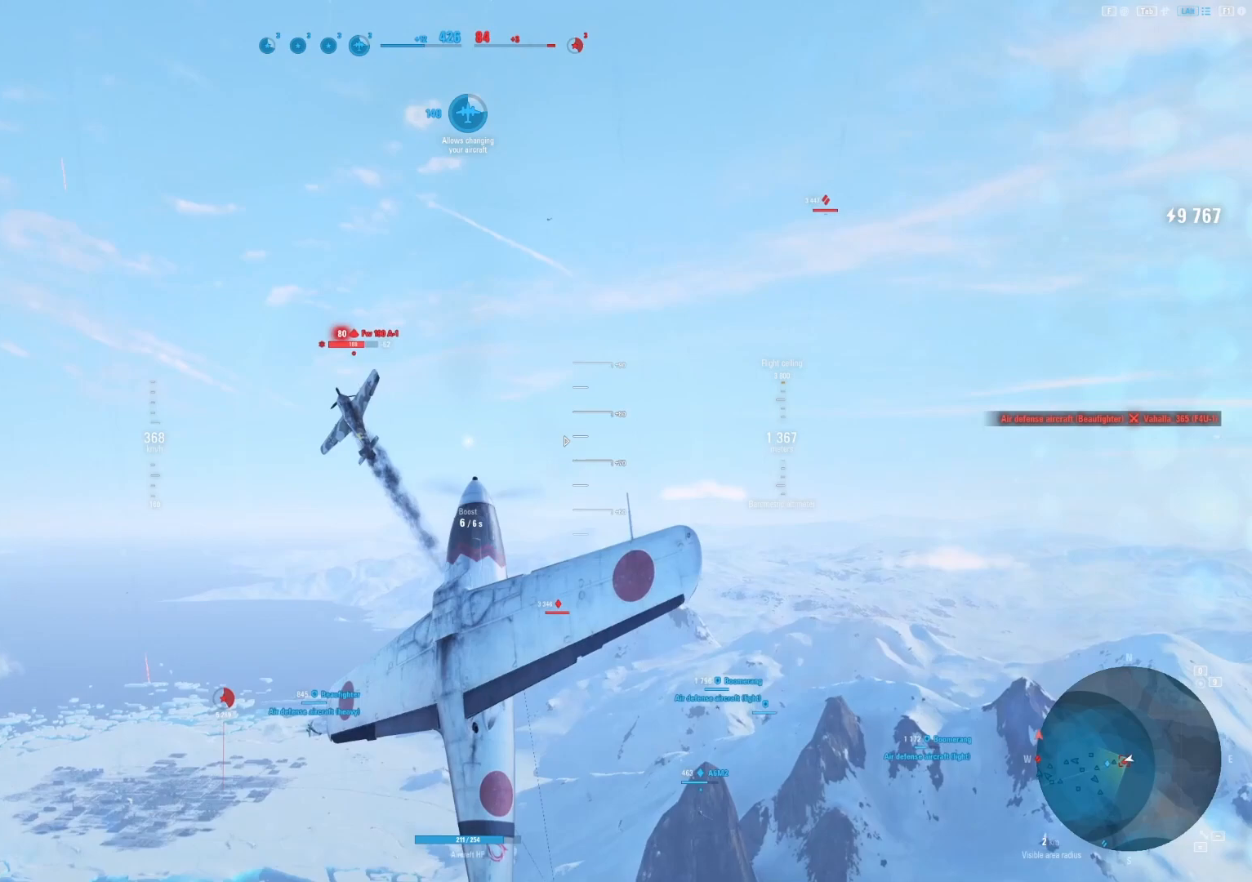
{"keys": ["q", "s"], "mouse": [], "mouse_move": "still", "events": []}
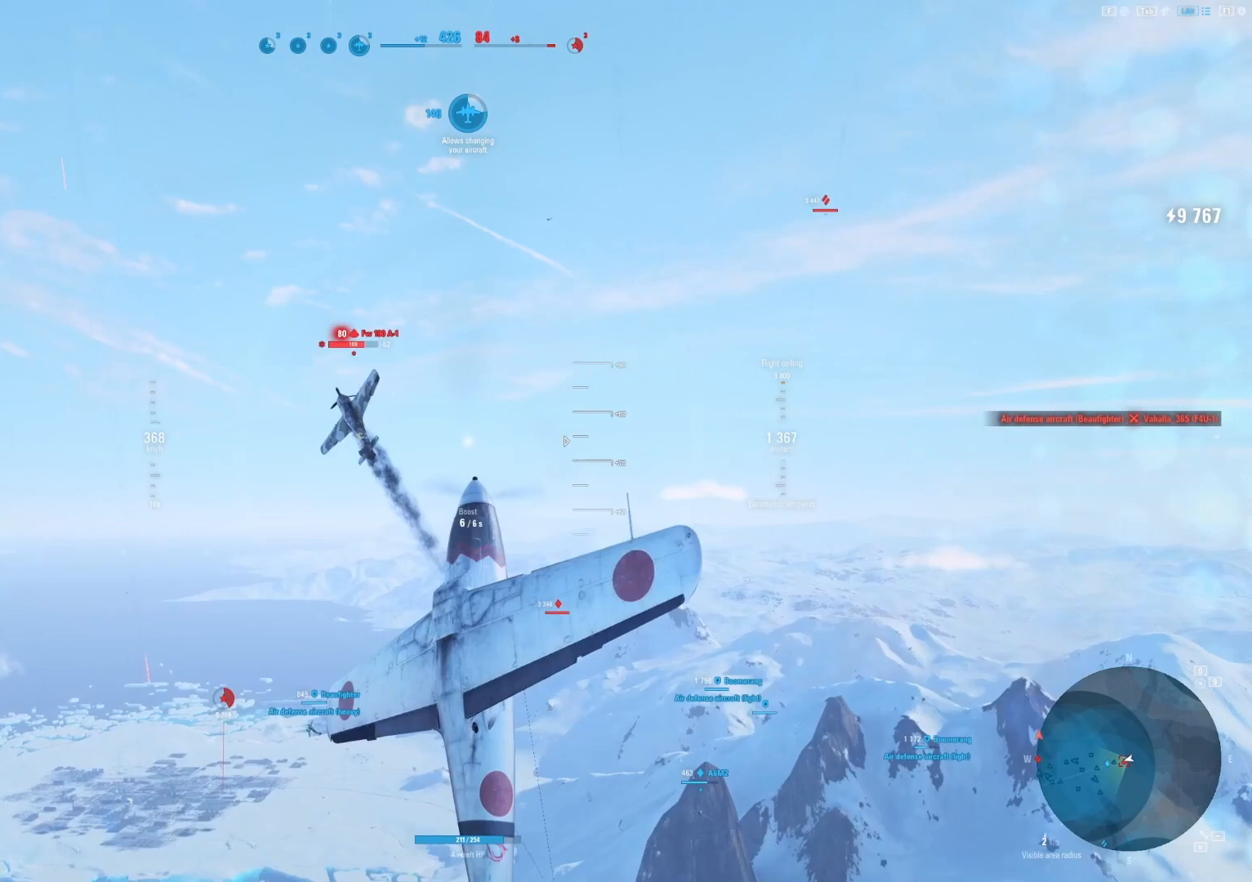
{"keys": ["q", "s"], "mouse": [], "mouse_move": "still", "events": []}
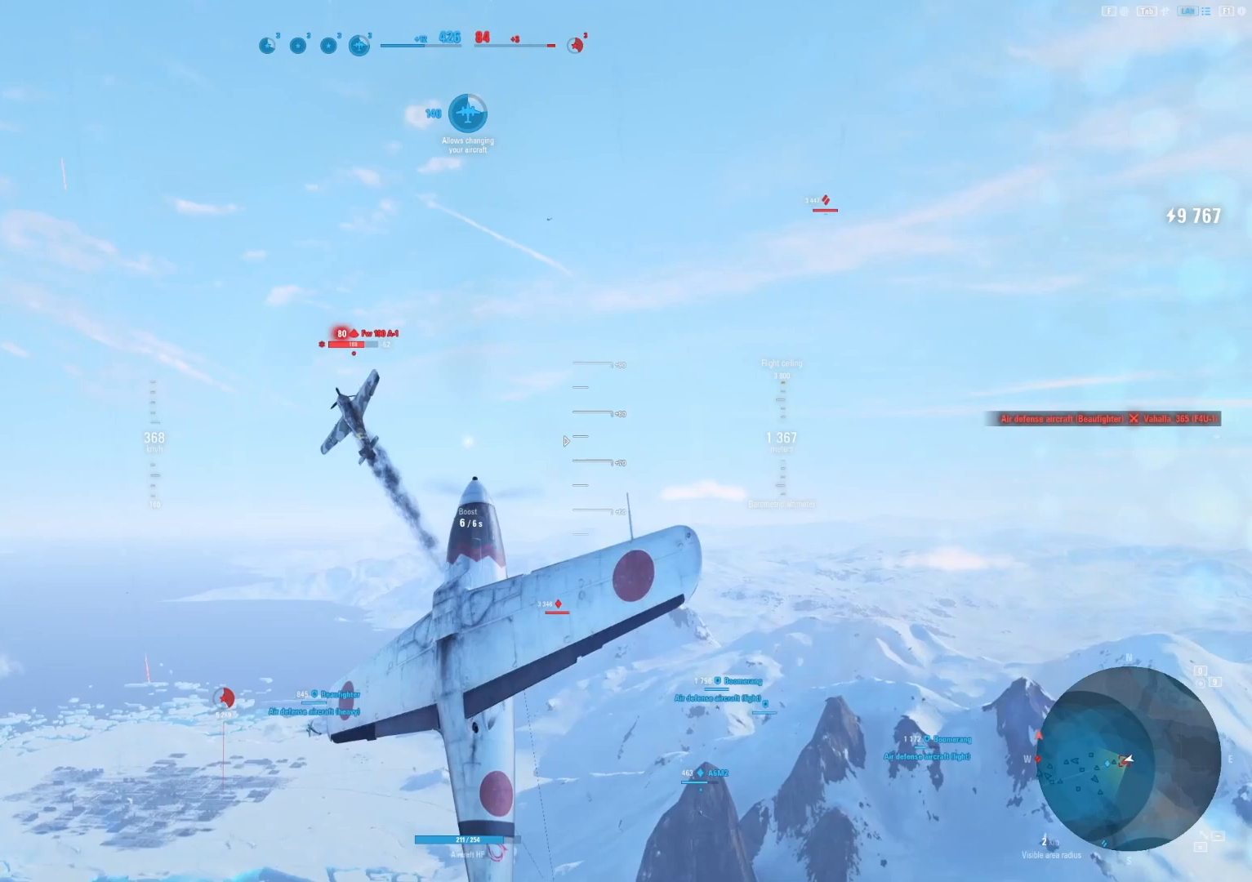
{"keys": ["q", "s"], "mouse": [], "mouse_move": "still", "events": []}
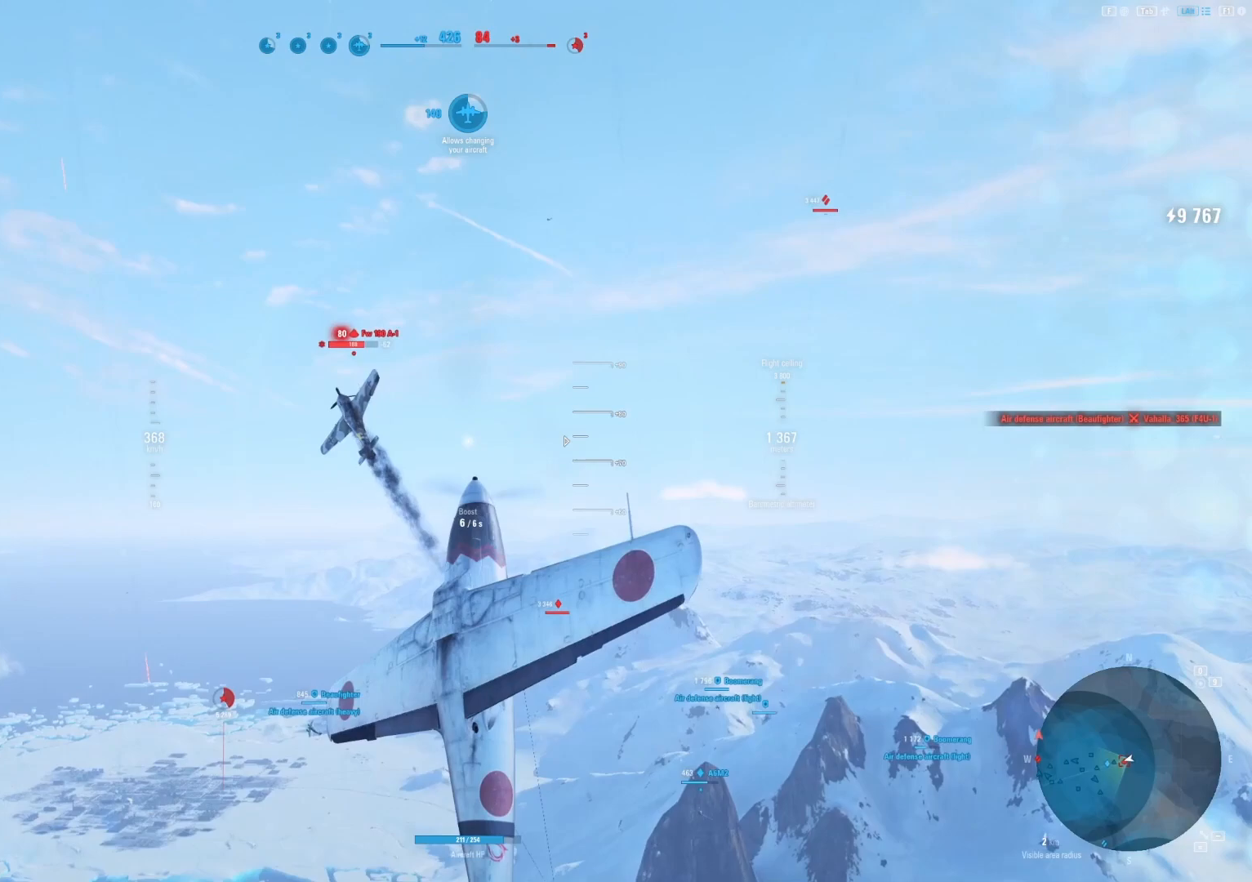
{"keys": ["s"], "mouse": [], "mouse_move": "up", "events": [[229, "q", "up"]]}
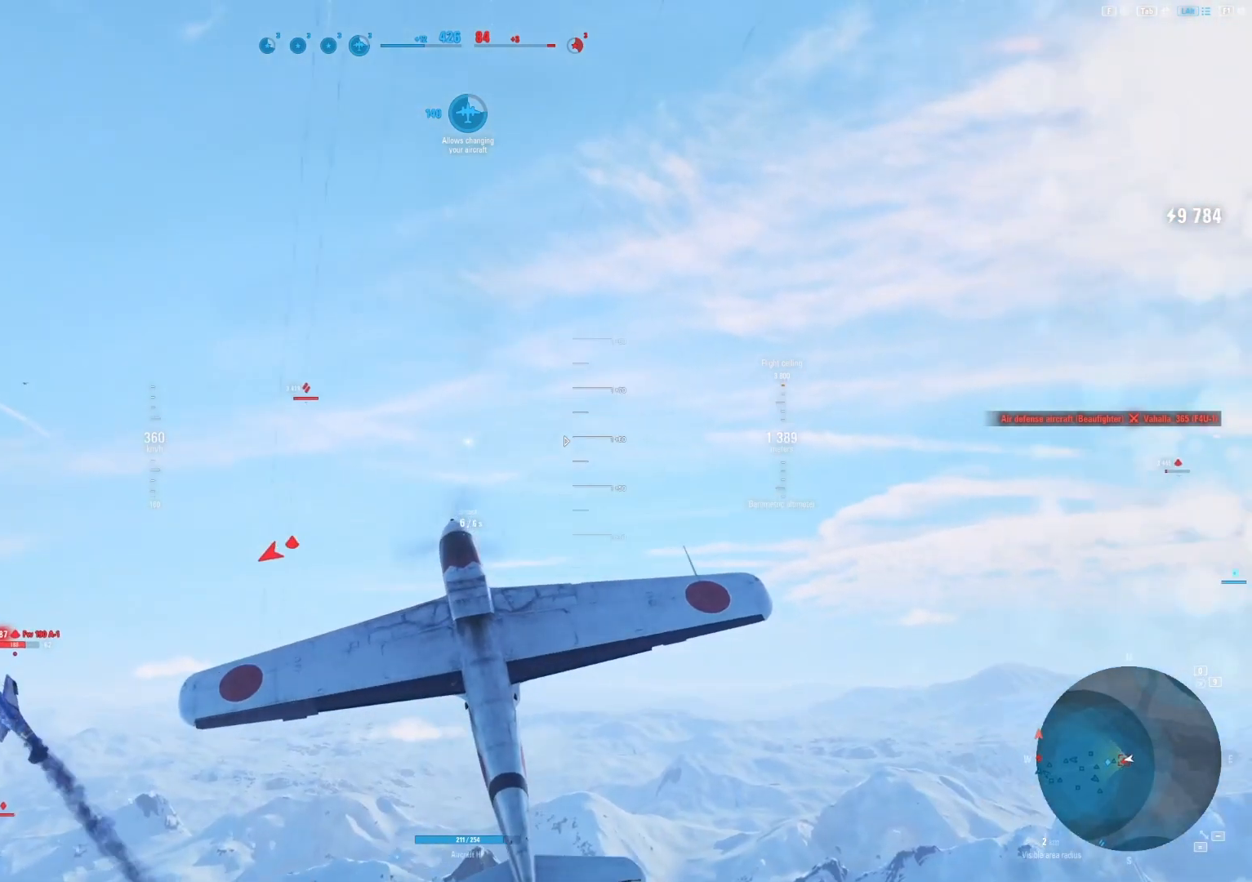
{"keys": ["s"], "mouse": [], "mouse_move": "up", "events": []}
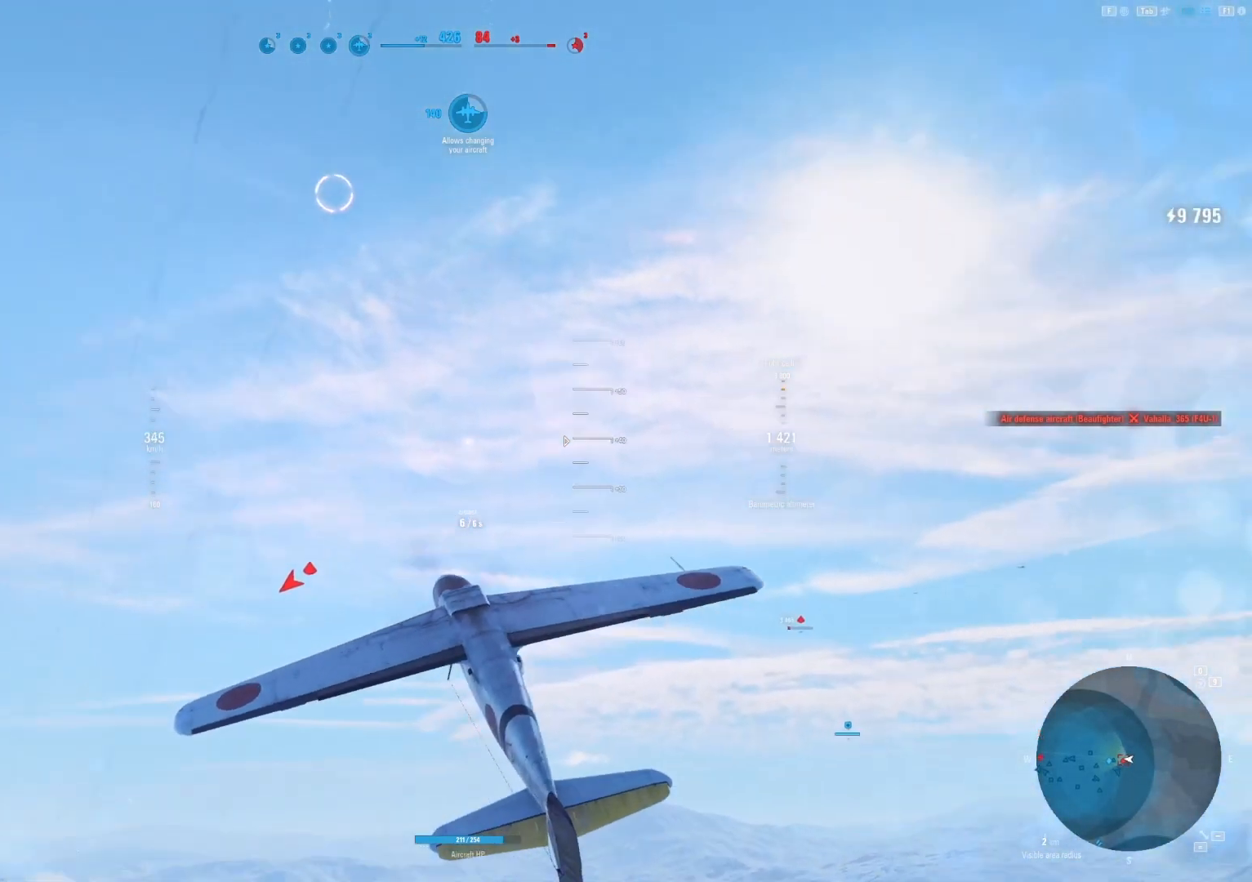
{"keys": ["s"], "mouse": [], "mouse_move": "still", "events": []}
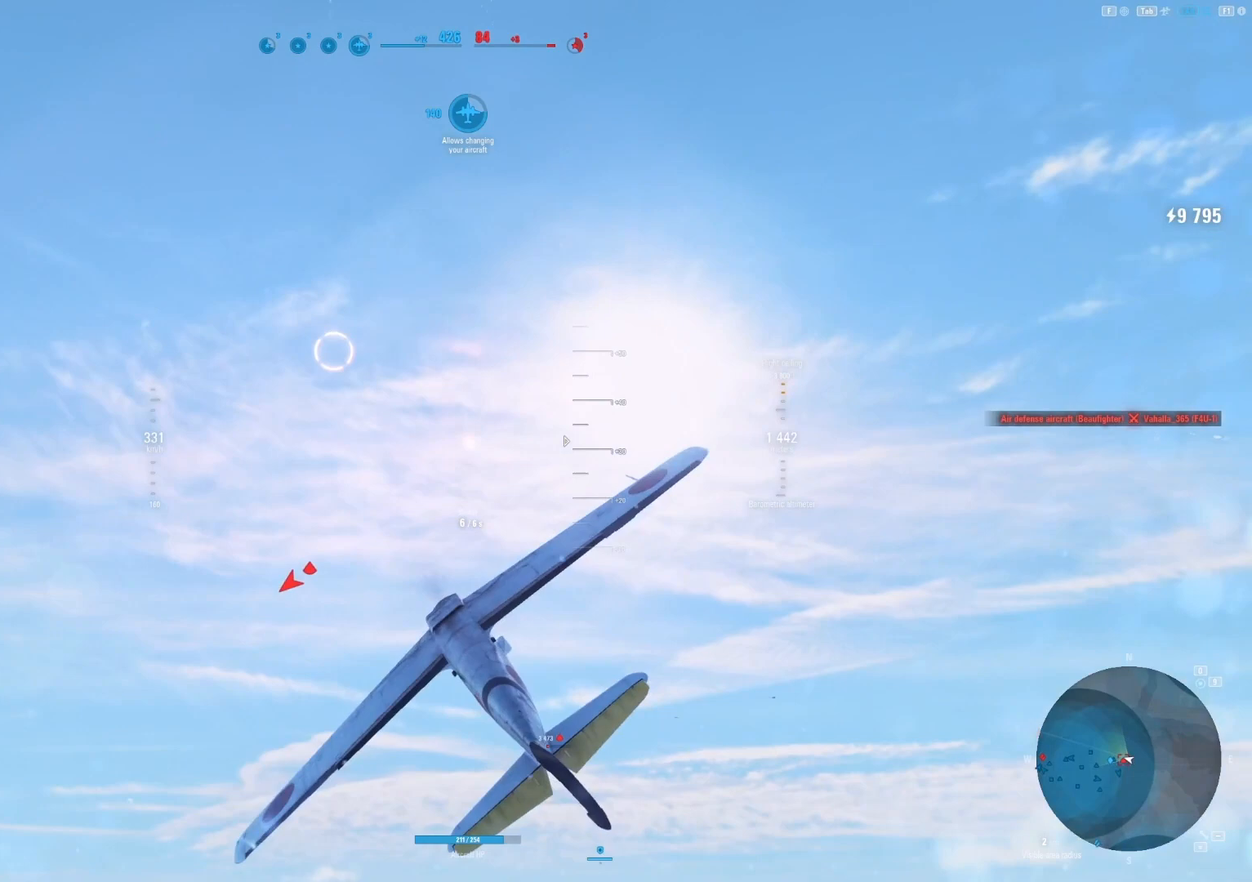
{"keys": ["s"], "mouse": [], "mouse_move": "still", "events": []}
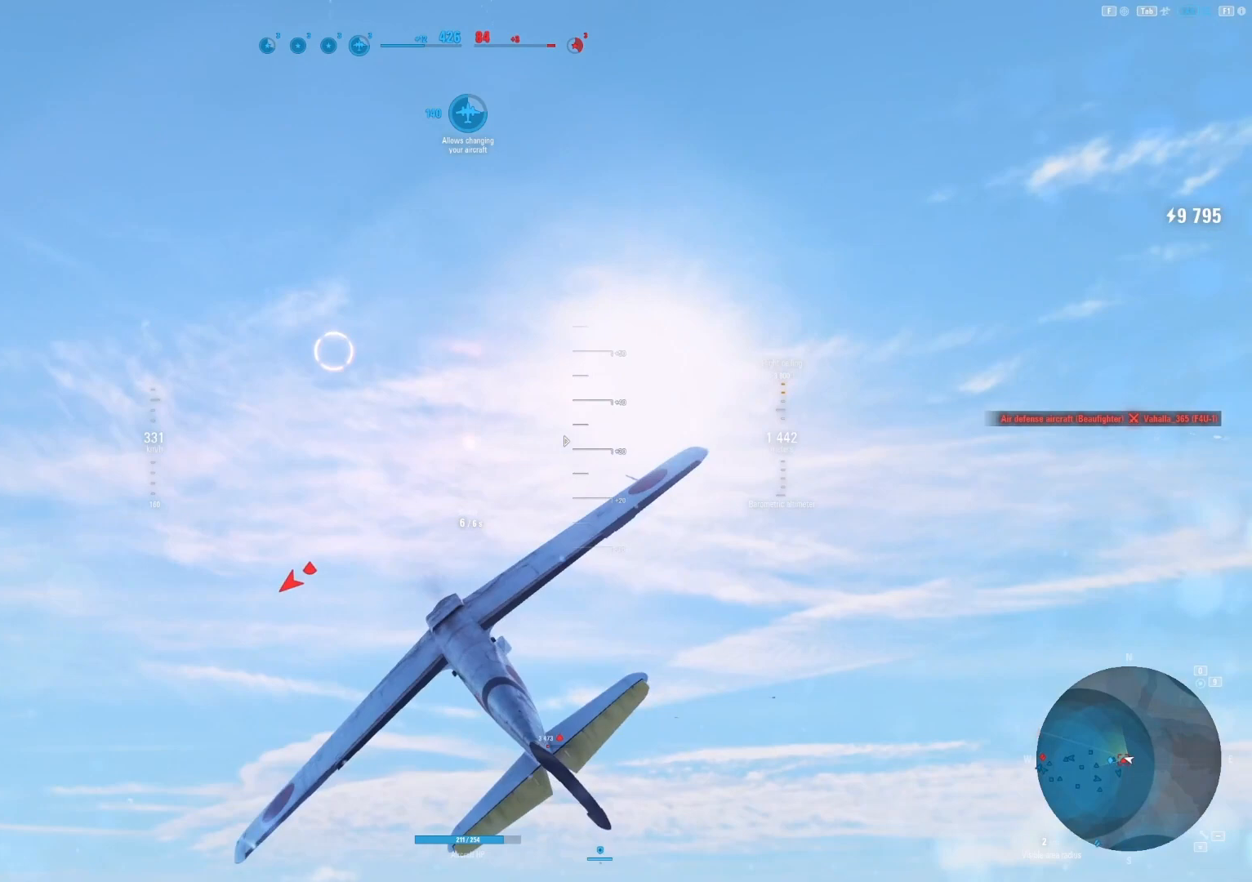
{"keys": ["s"], "mouse": [], "mouse_move": "still", "events": []}
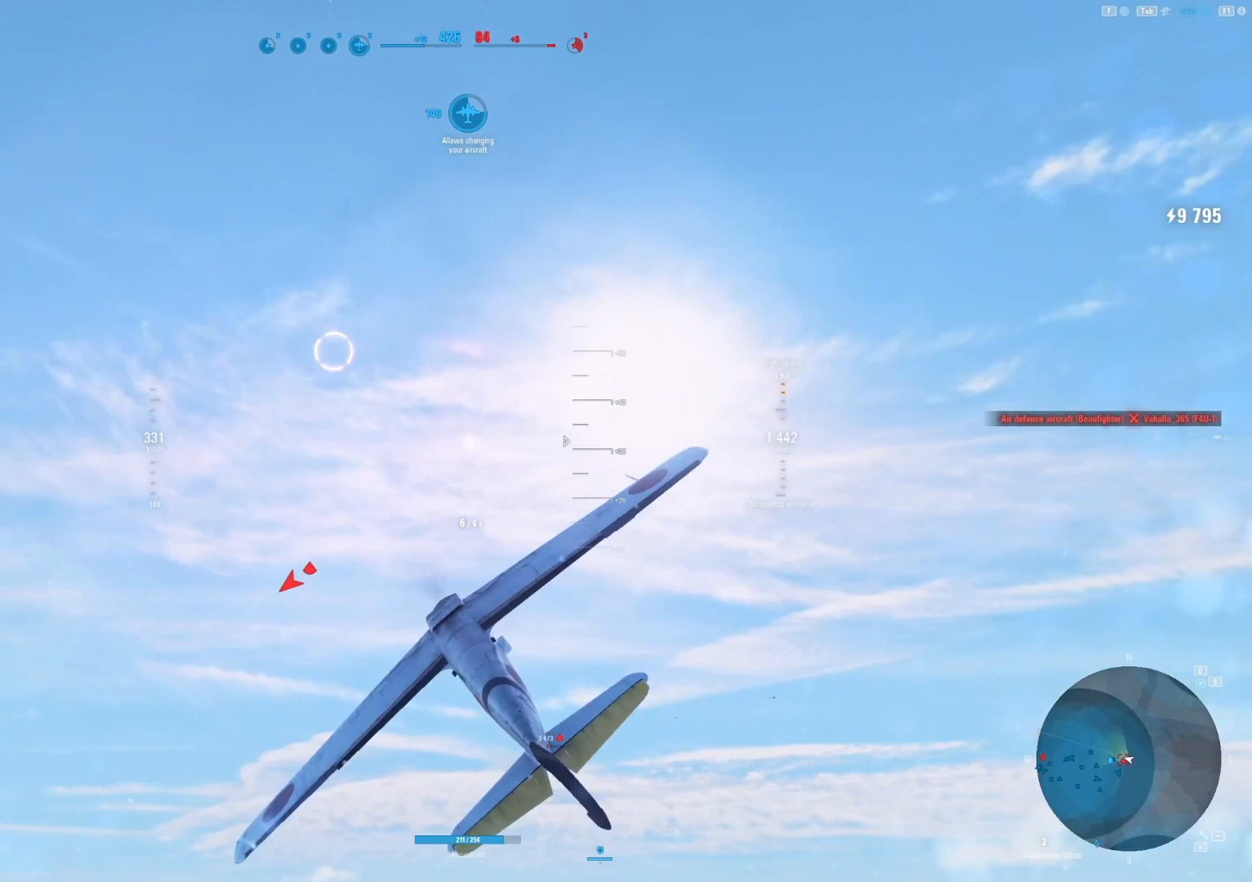
{"keys": ["s"], "mouse": [], "mouse_move": "still", "events": []}
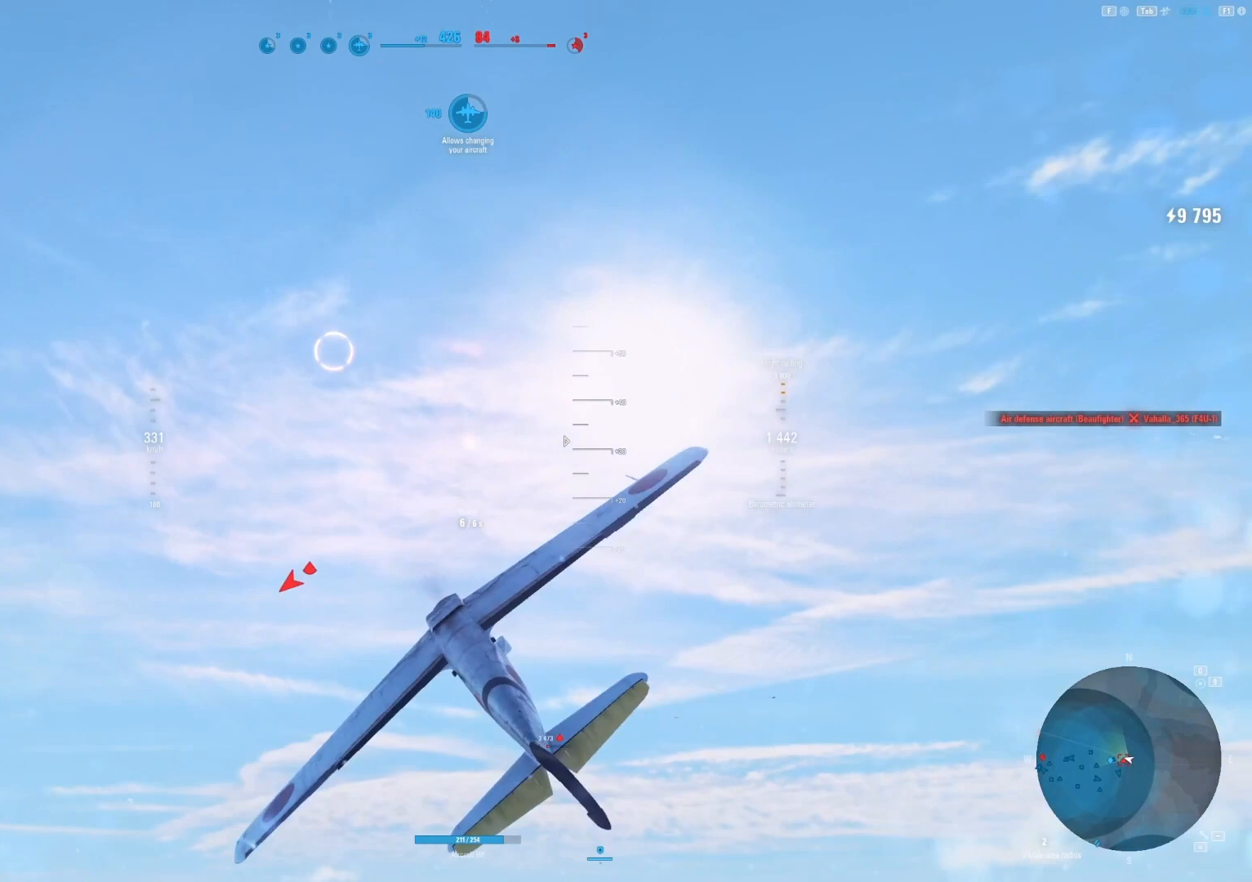
{"keys": ["s"], "mouse": [], "mouse_move": "still", "events": []}
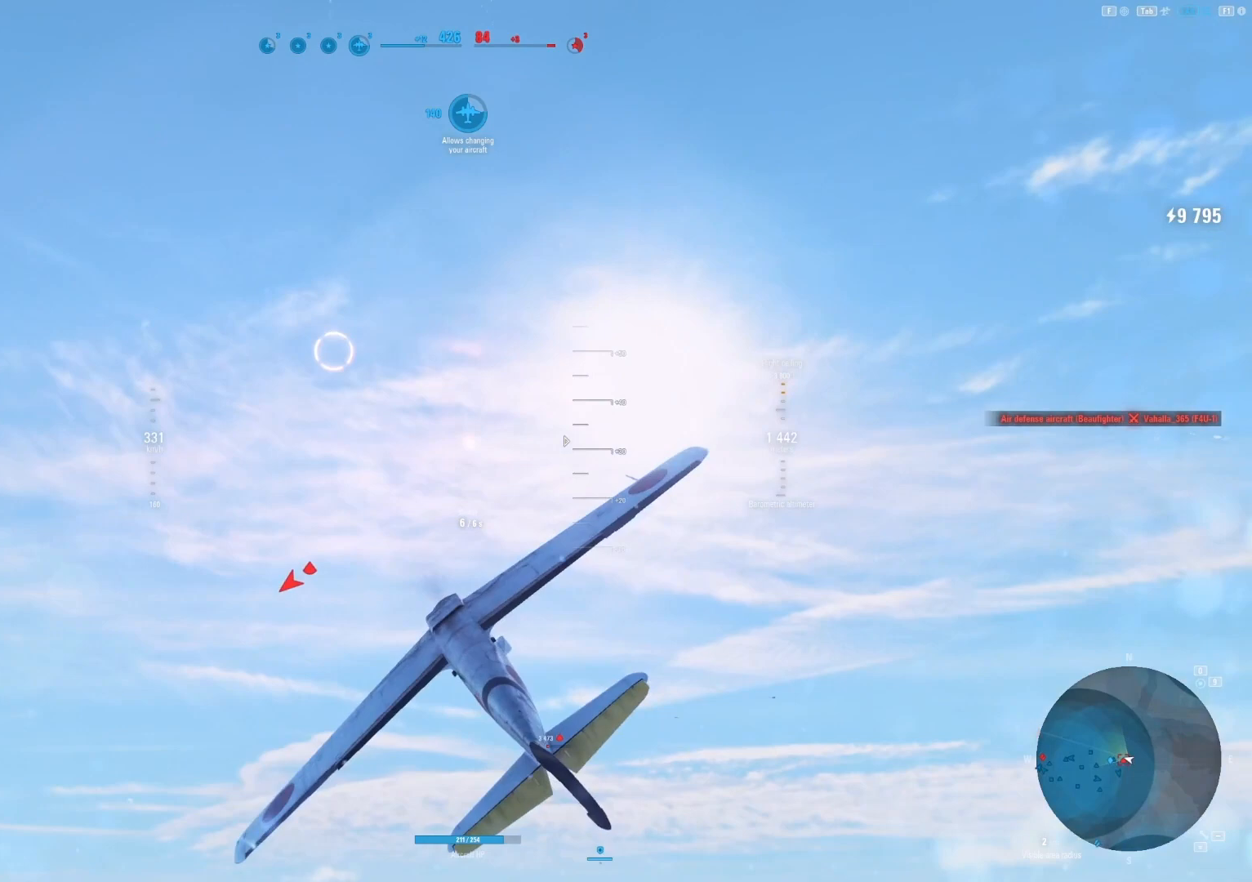
{"keys": ["s"], "mouse": [], "mouse_move": "still", "events": []}
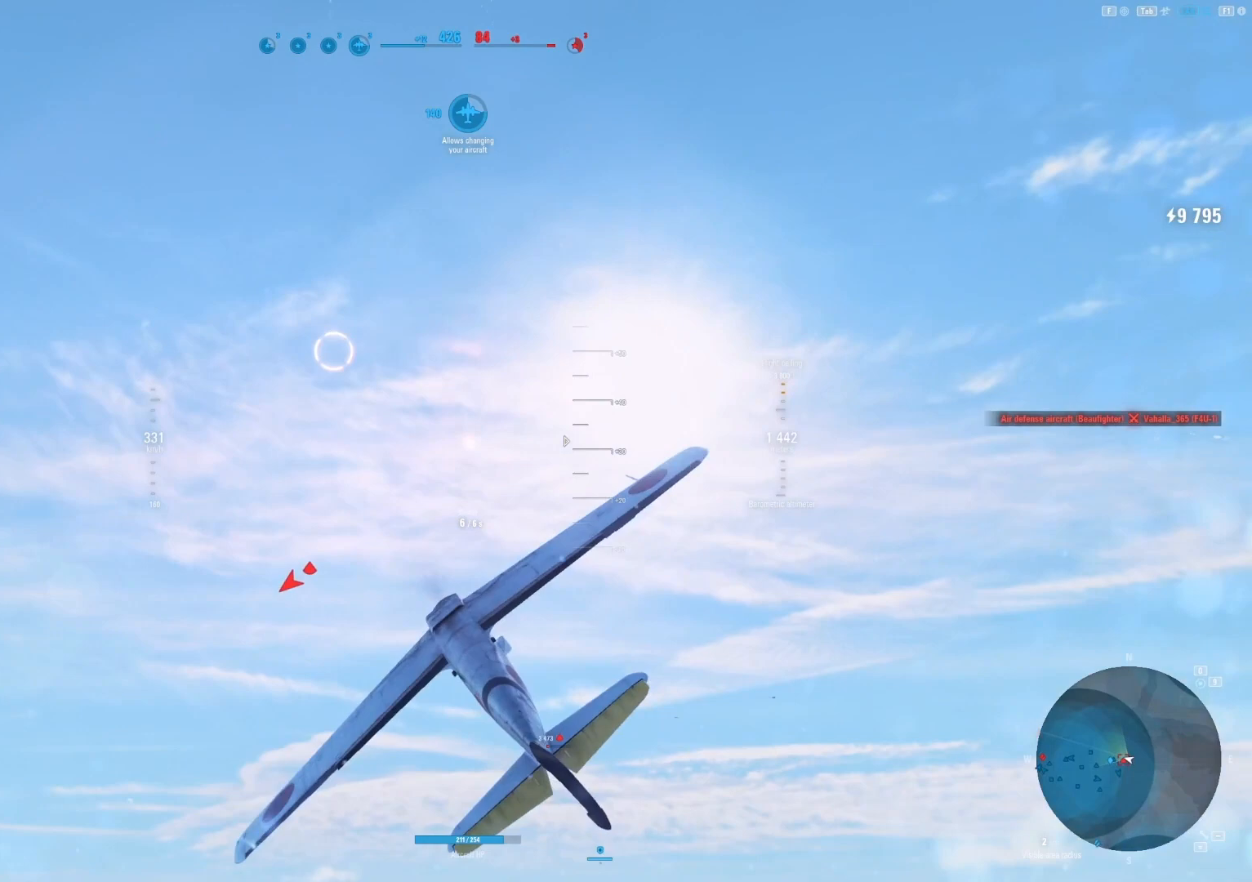
{"keys": ["s"], "mouse": [], "mouse_move": "still", "events": []}
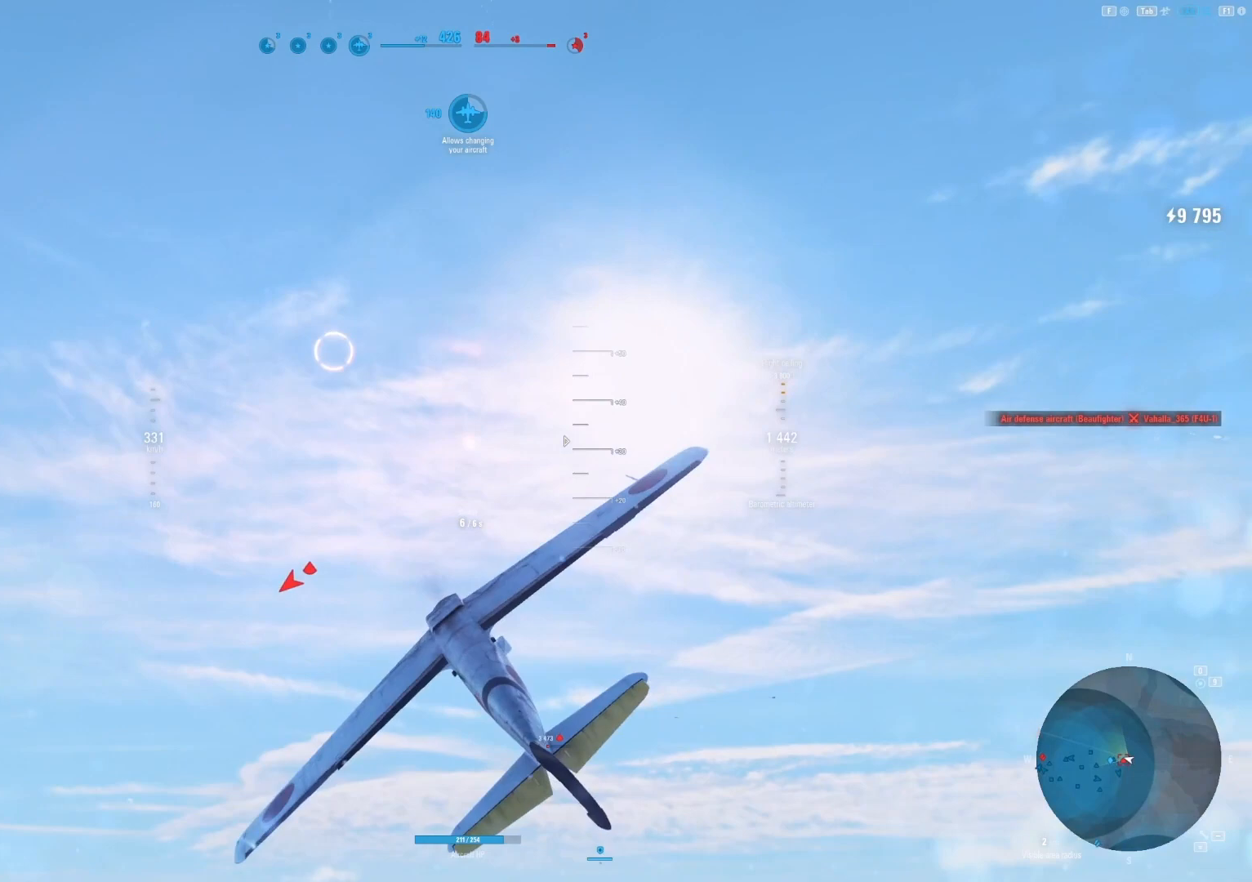
{"keys": ["e", "s"], "mouse": [], "mouse_move": "still", "events": [[354, "e", "down"]]}
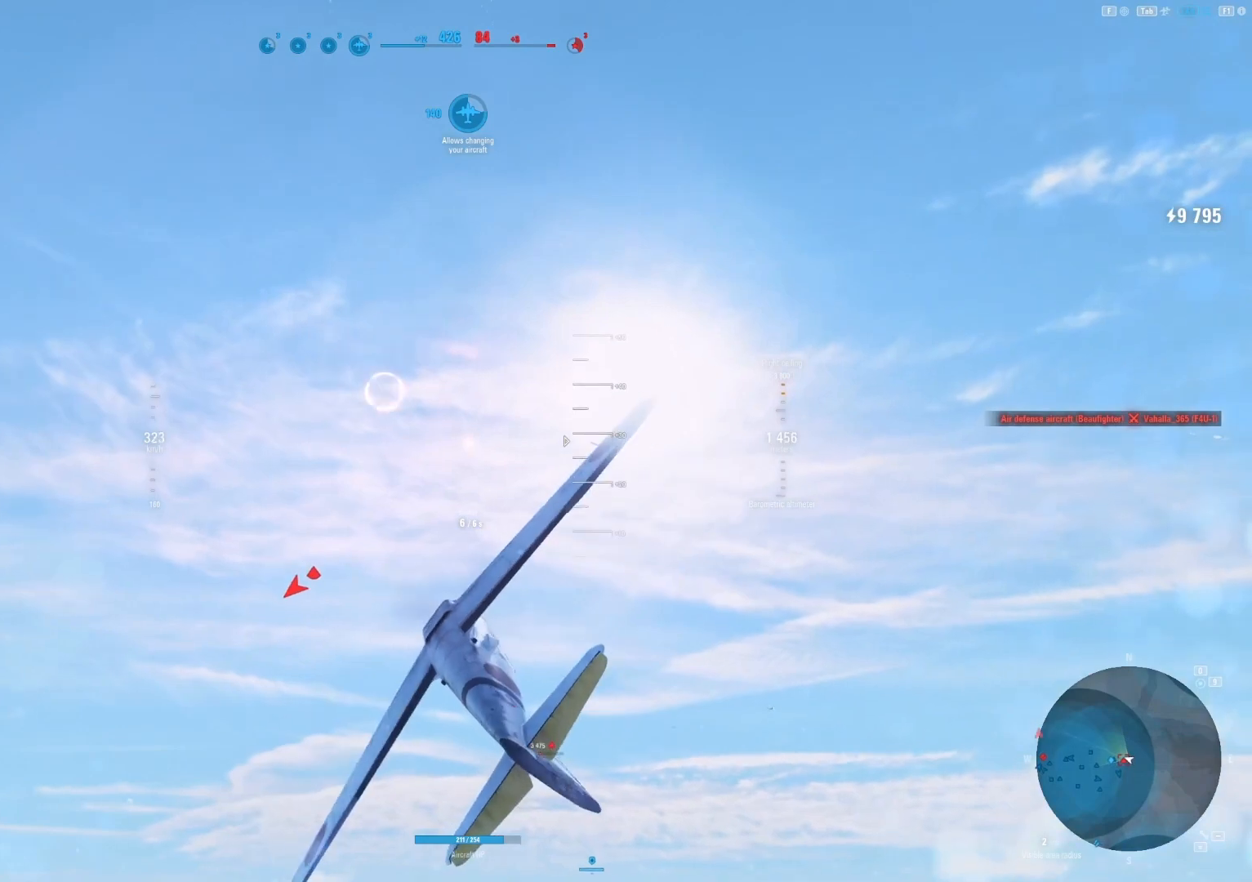
{"keys": ["d", "s"], "mouse": [], "mouse_move": "still", "events": [[83, "e", "up"], [229, "d", "down"]]}
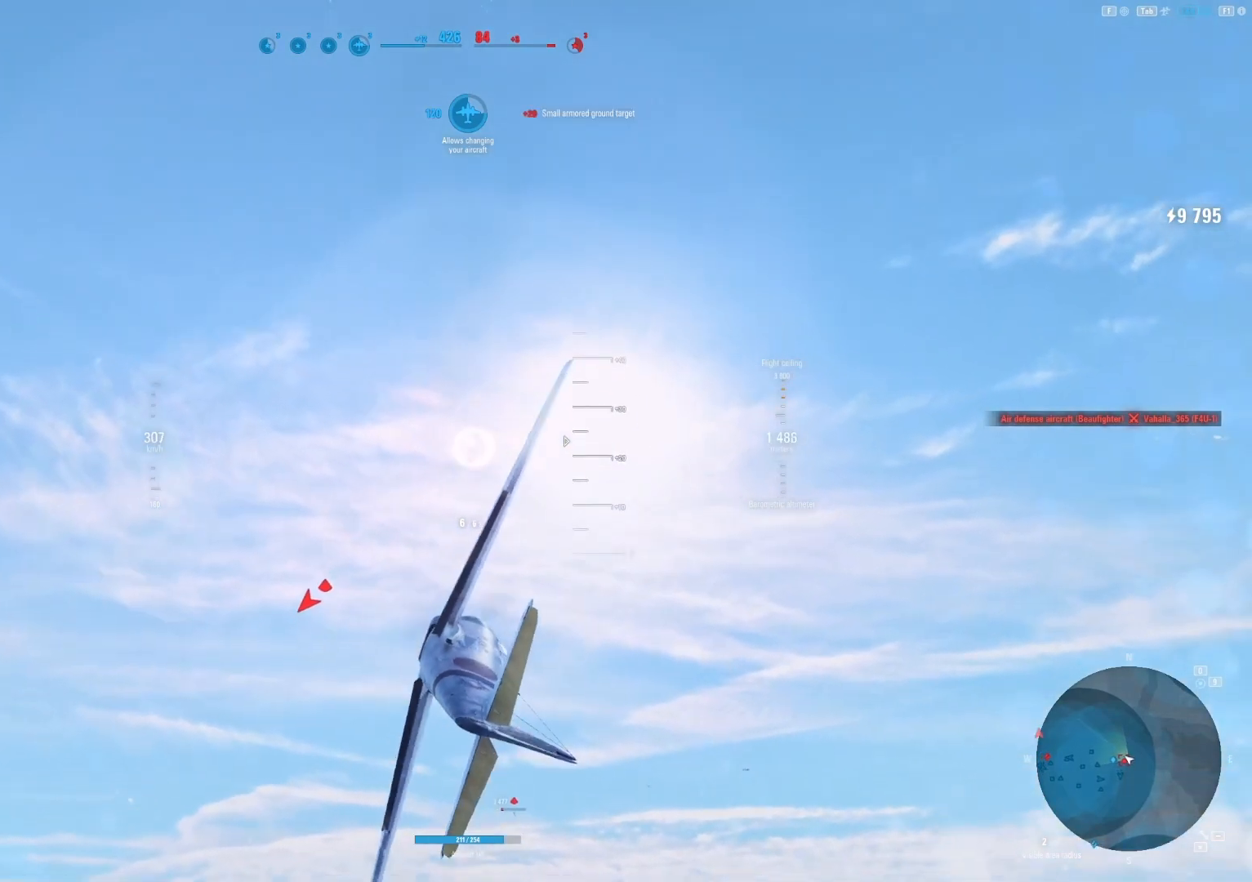
{"keys": ["d", "s"], "mouse": [], "mouse_move": "left", "events": []}
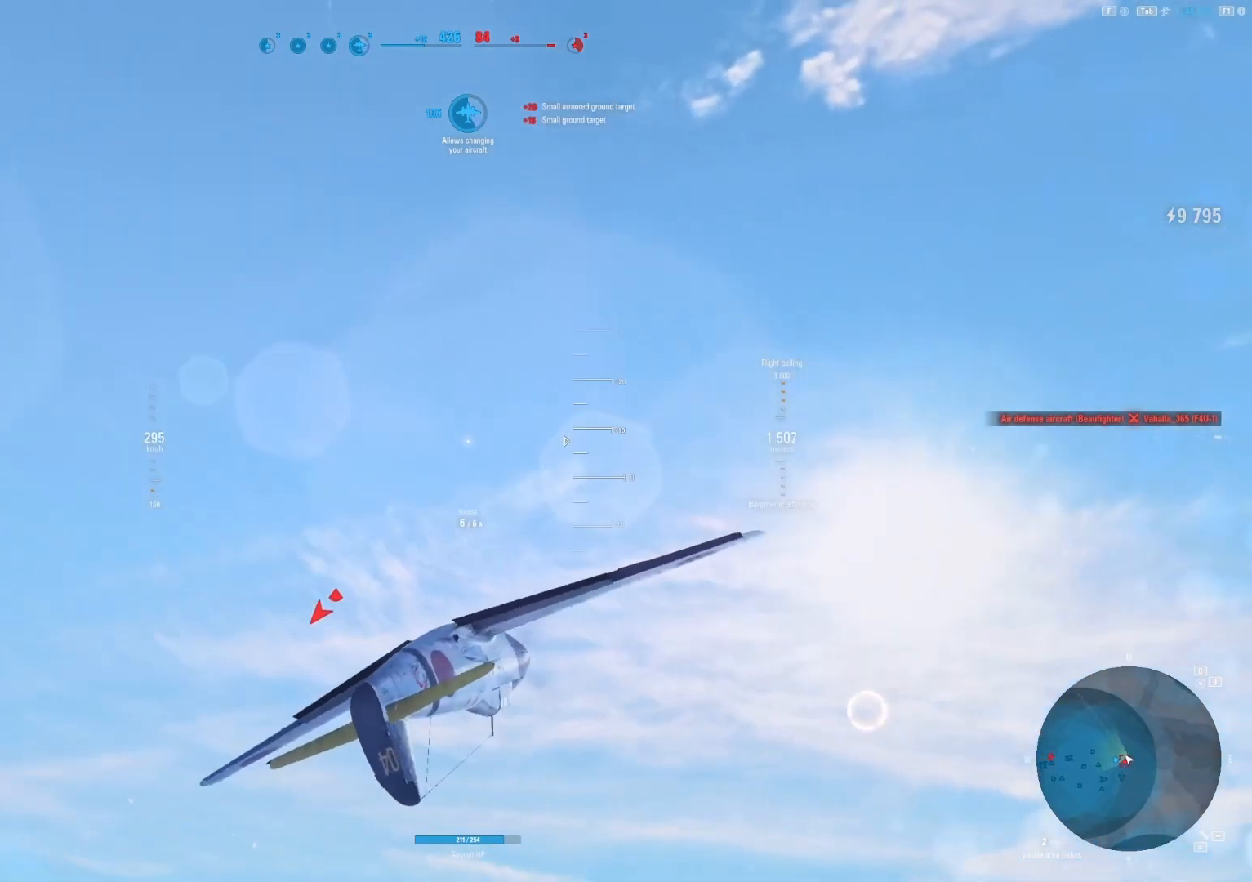
{"keys": ["s"], "mouse": [], "mouse_move": "left", "events": [[208, "d", "up"]]}
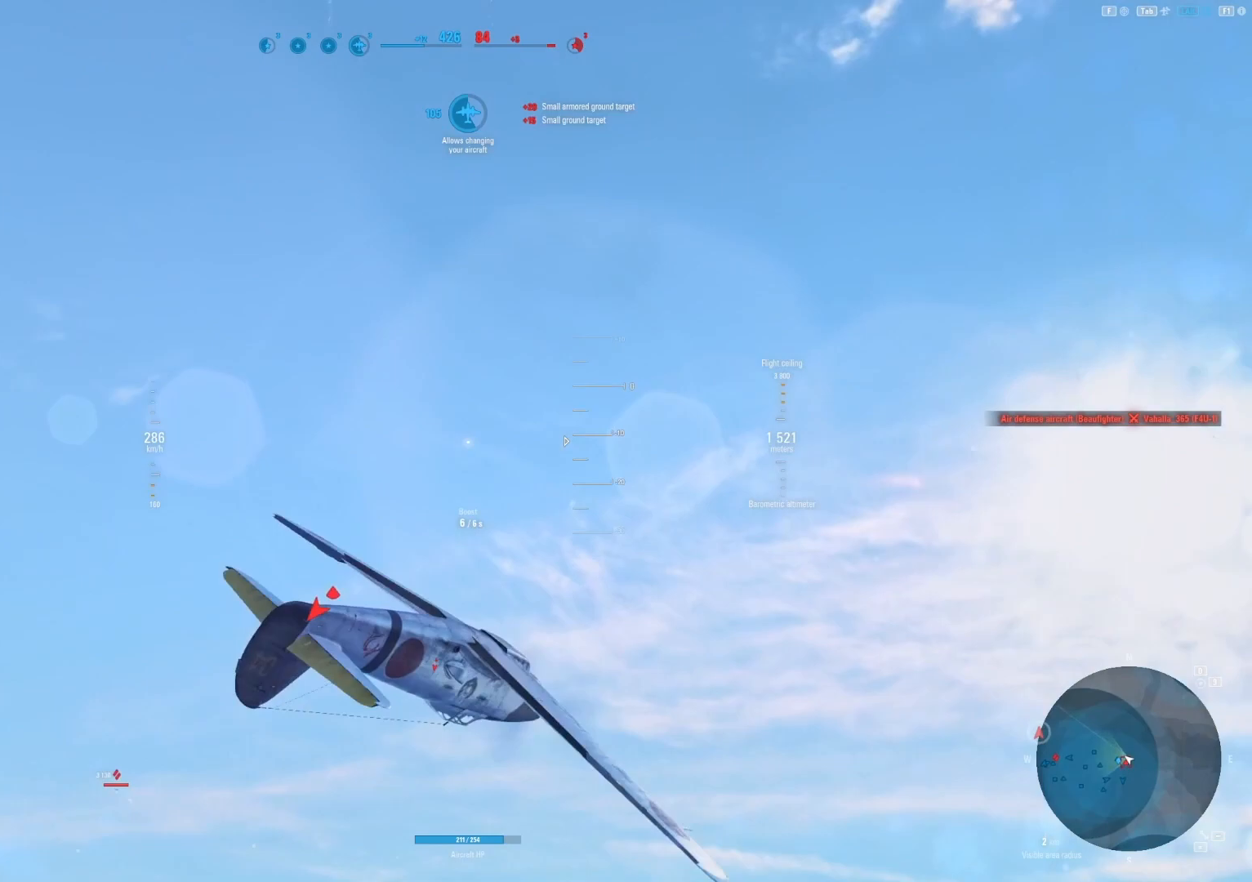
{"keys": ["s"], "mouse": [], "mouse_move": "down-left", "events": []}
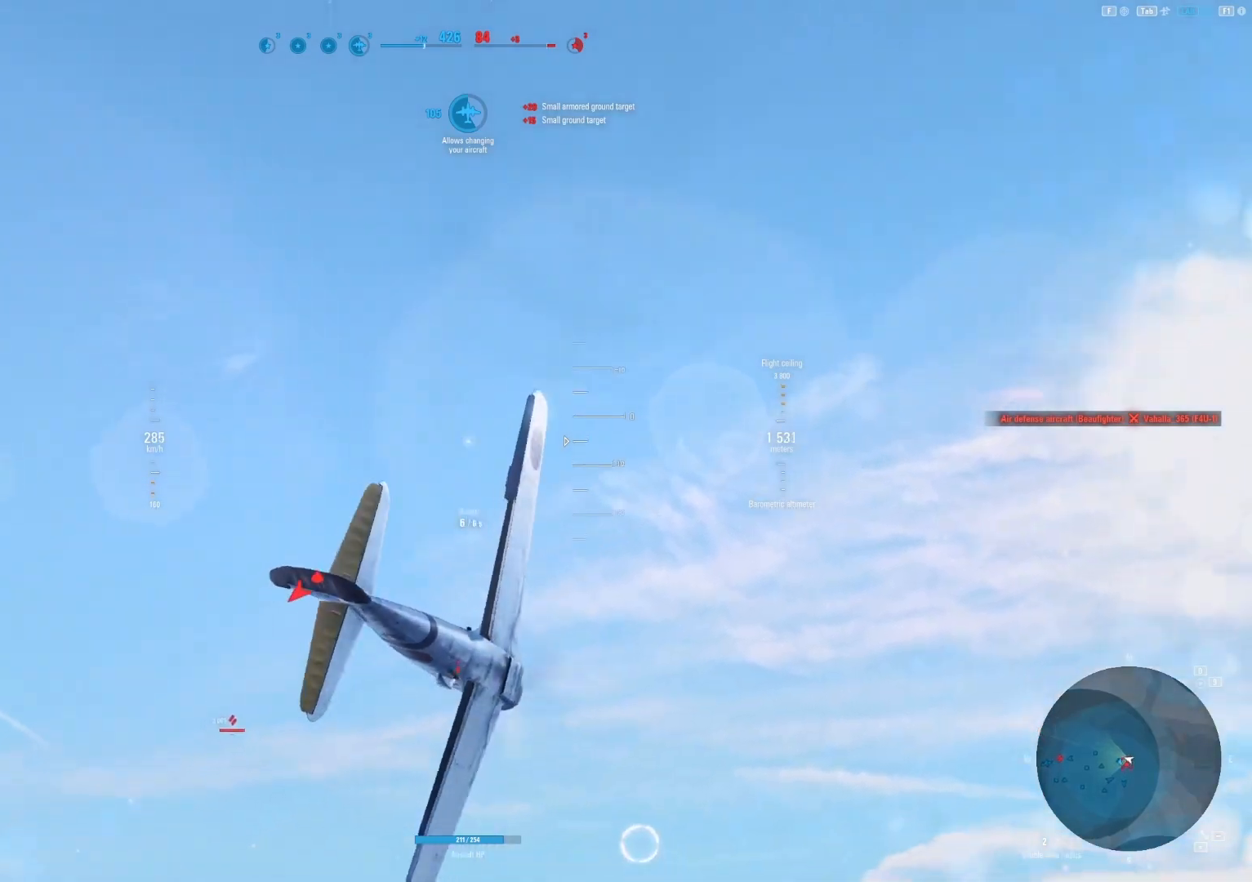
{"keys": ["s"], "mouse": [], "mouse_move": "down-left", "events": []}
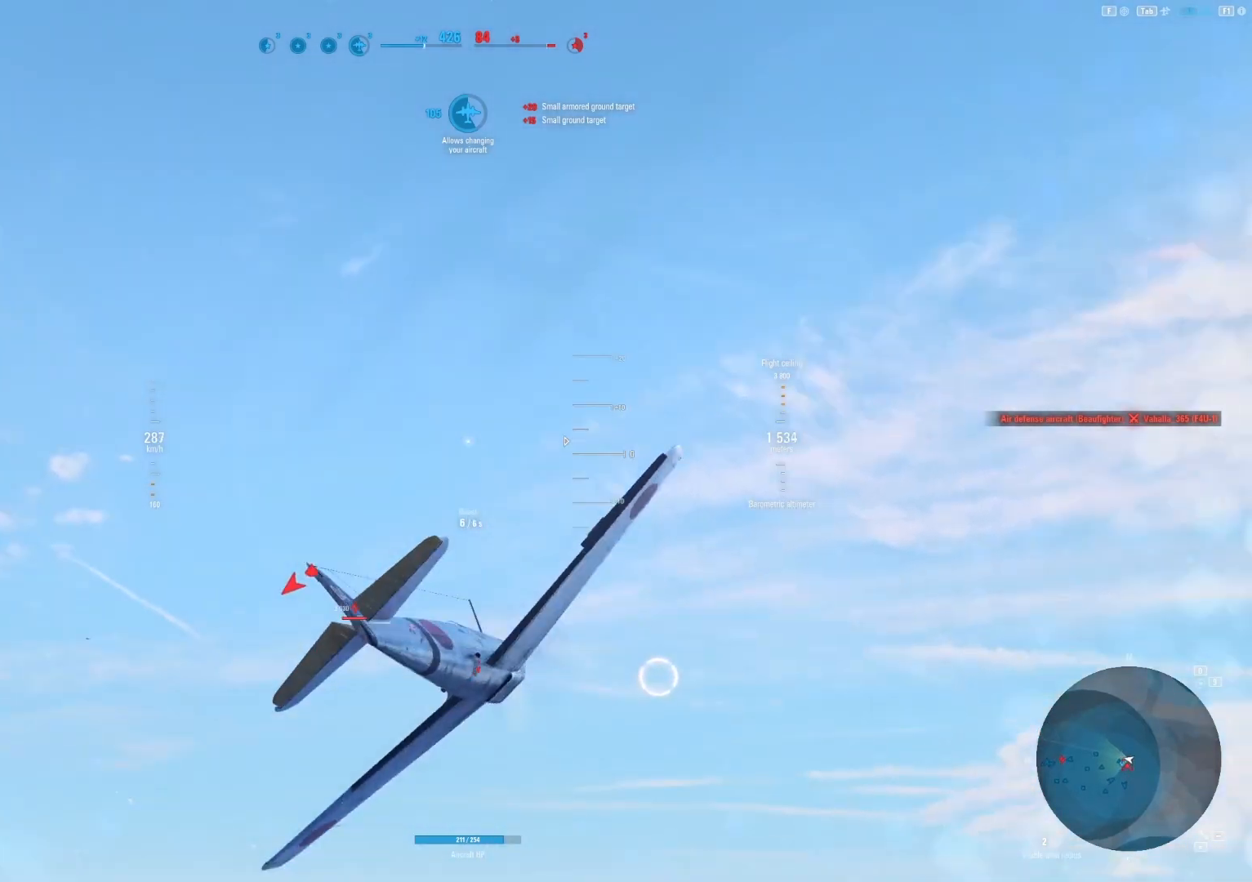
{"keys": ["s"], "mouse": [], "mouse_move": "down-left", "events": []}
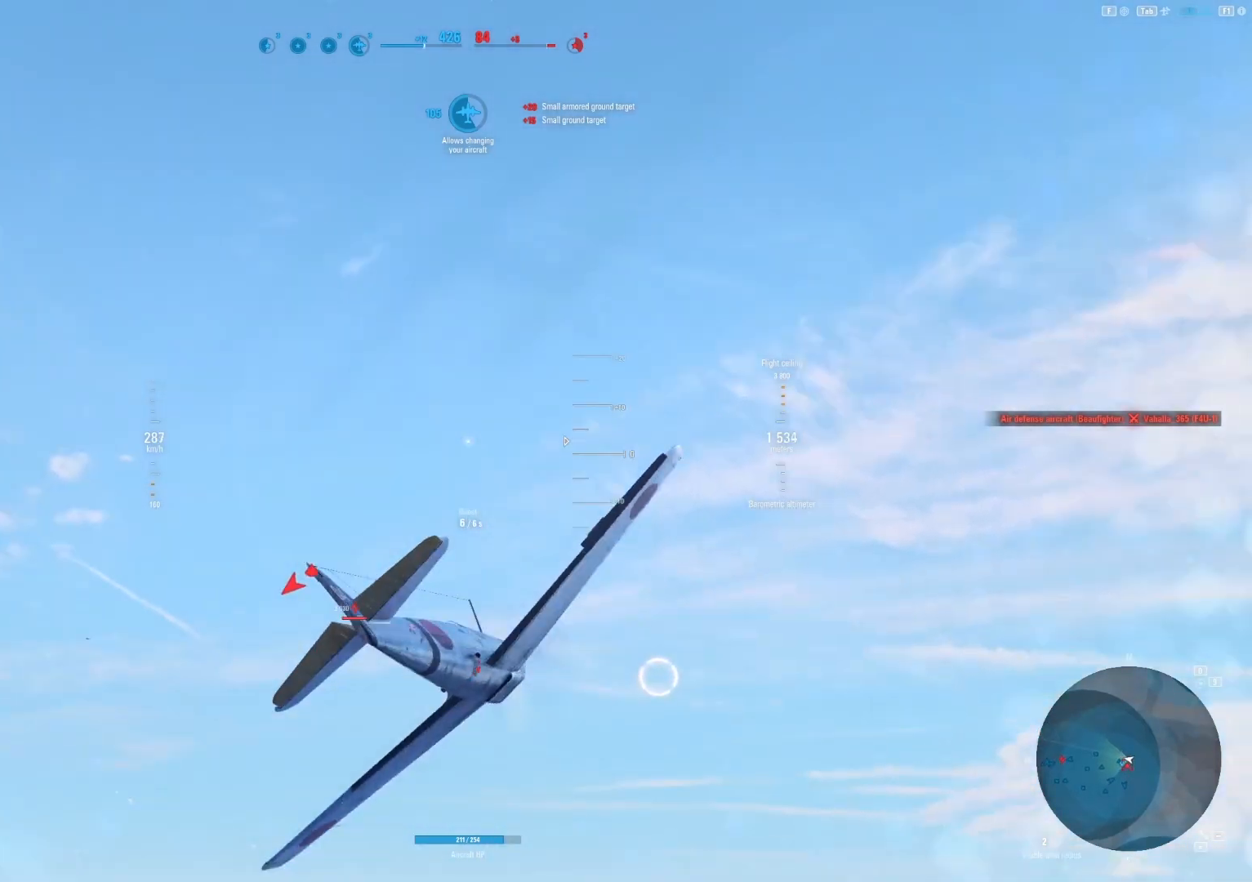
{"keys": ["s"], "mouse": [], "mouse_move": "down-left", "events": []}
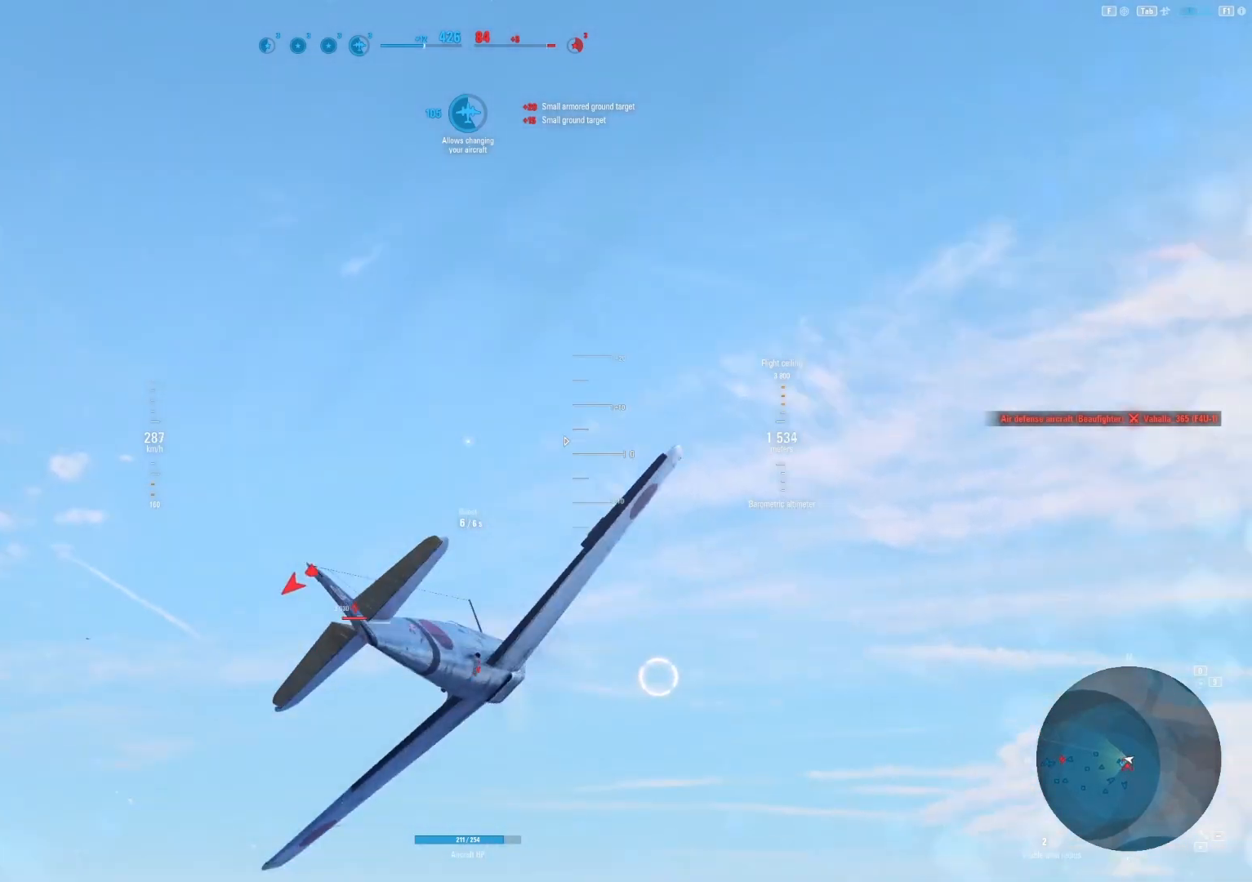
{"keys": ["s"], "mouse": [], "mouse_move": "down-left", "events": []}
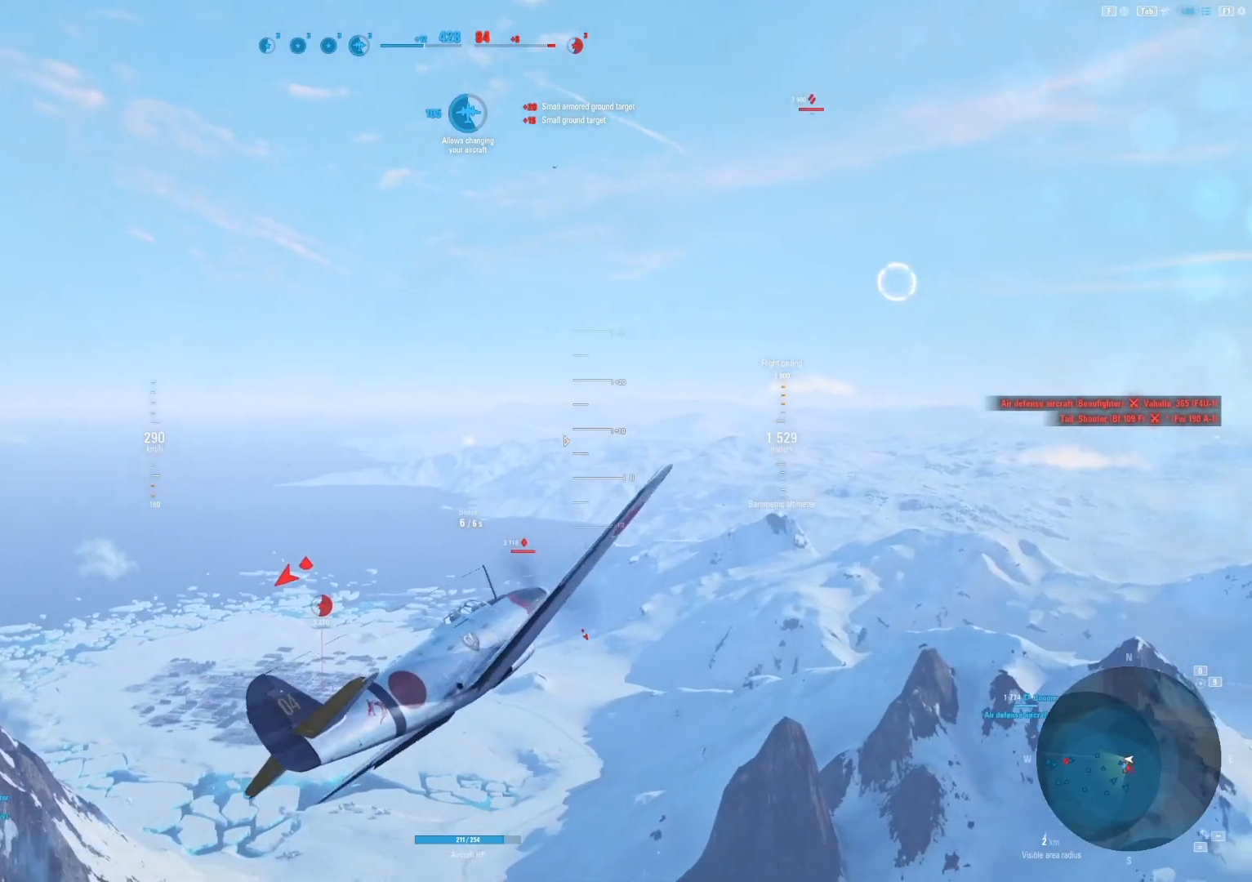
{"keys": ["s"], "mouse": [], "mouse_move": "left", "events": []}
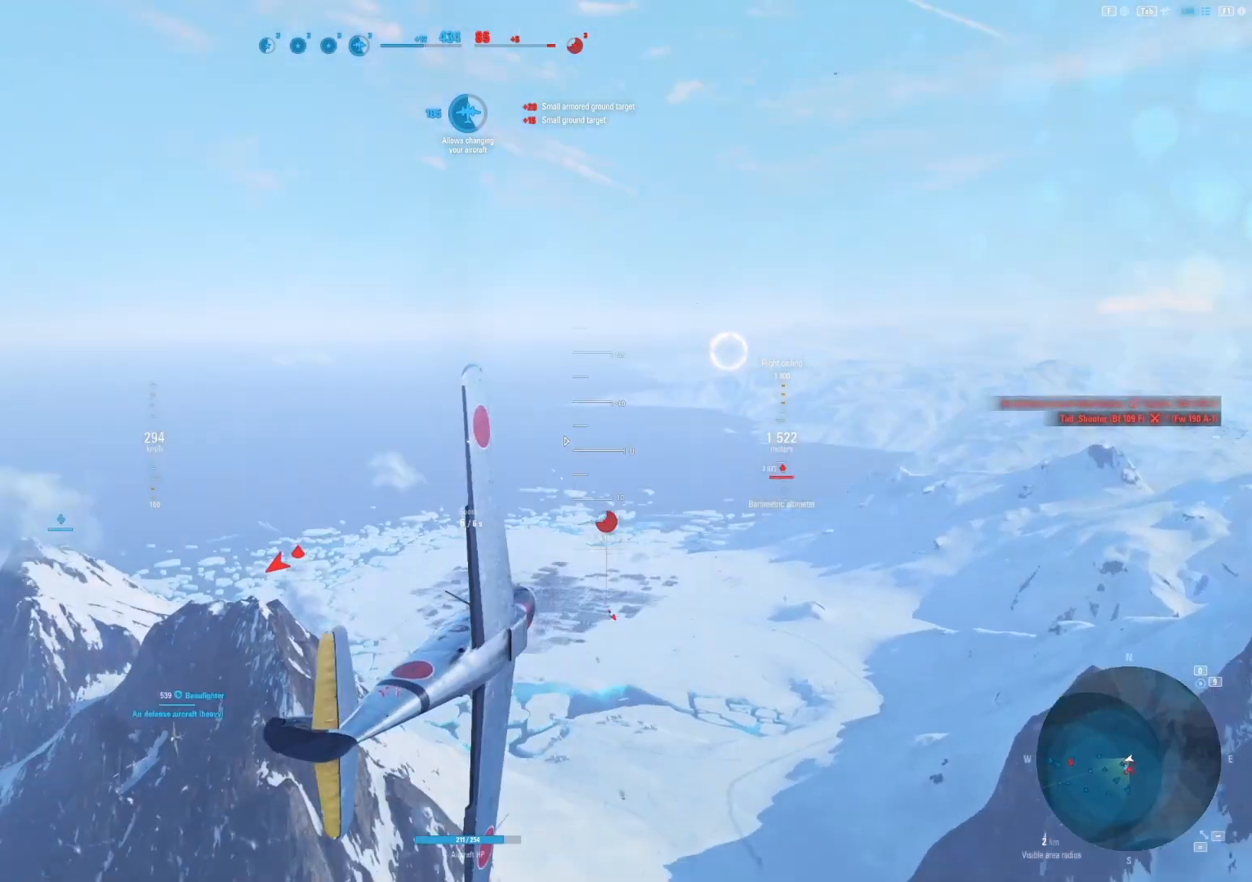
{"keys": ["s"], "mouse": [], "mouse_move": "still", "events": []}
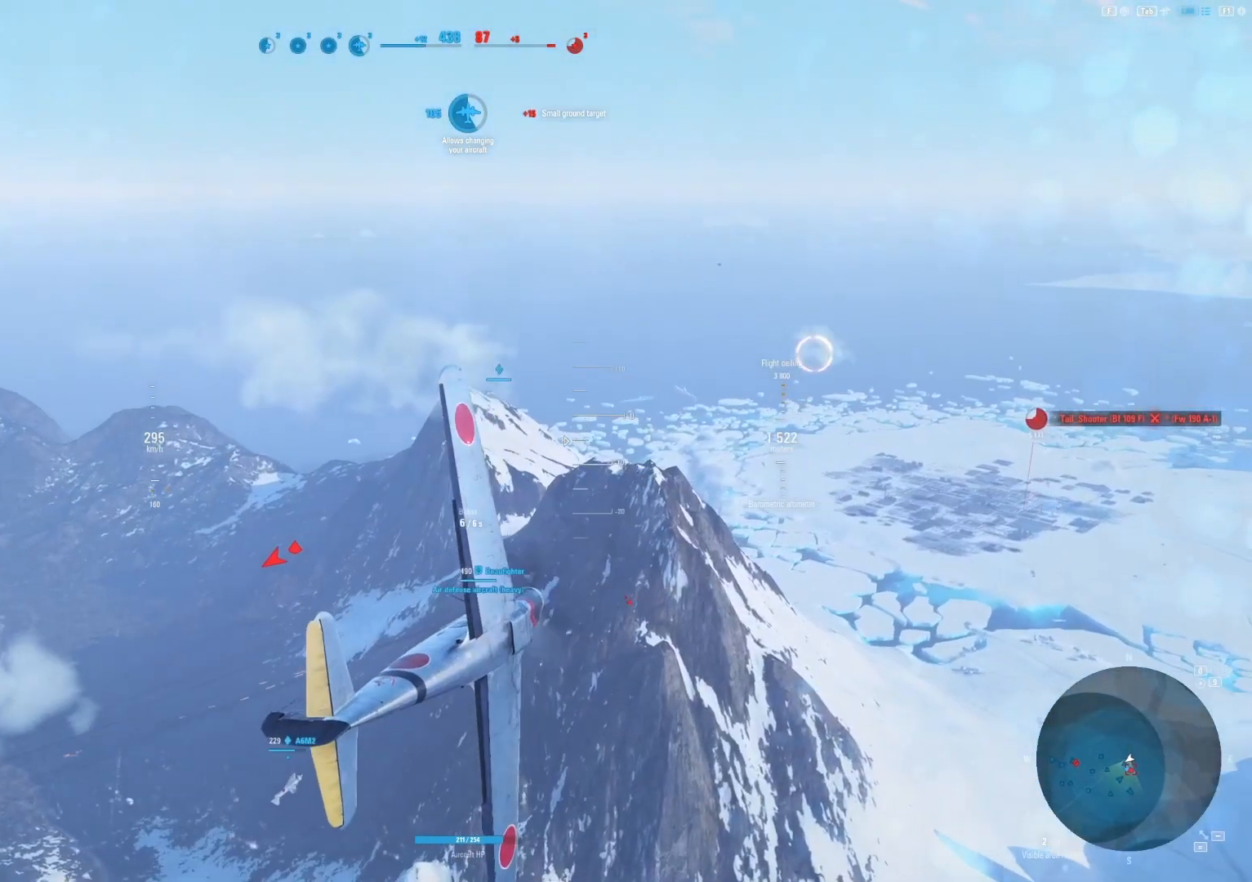
{"keys": ["s"], "mouse": [], "mouse_move": "still", "events": []}
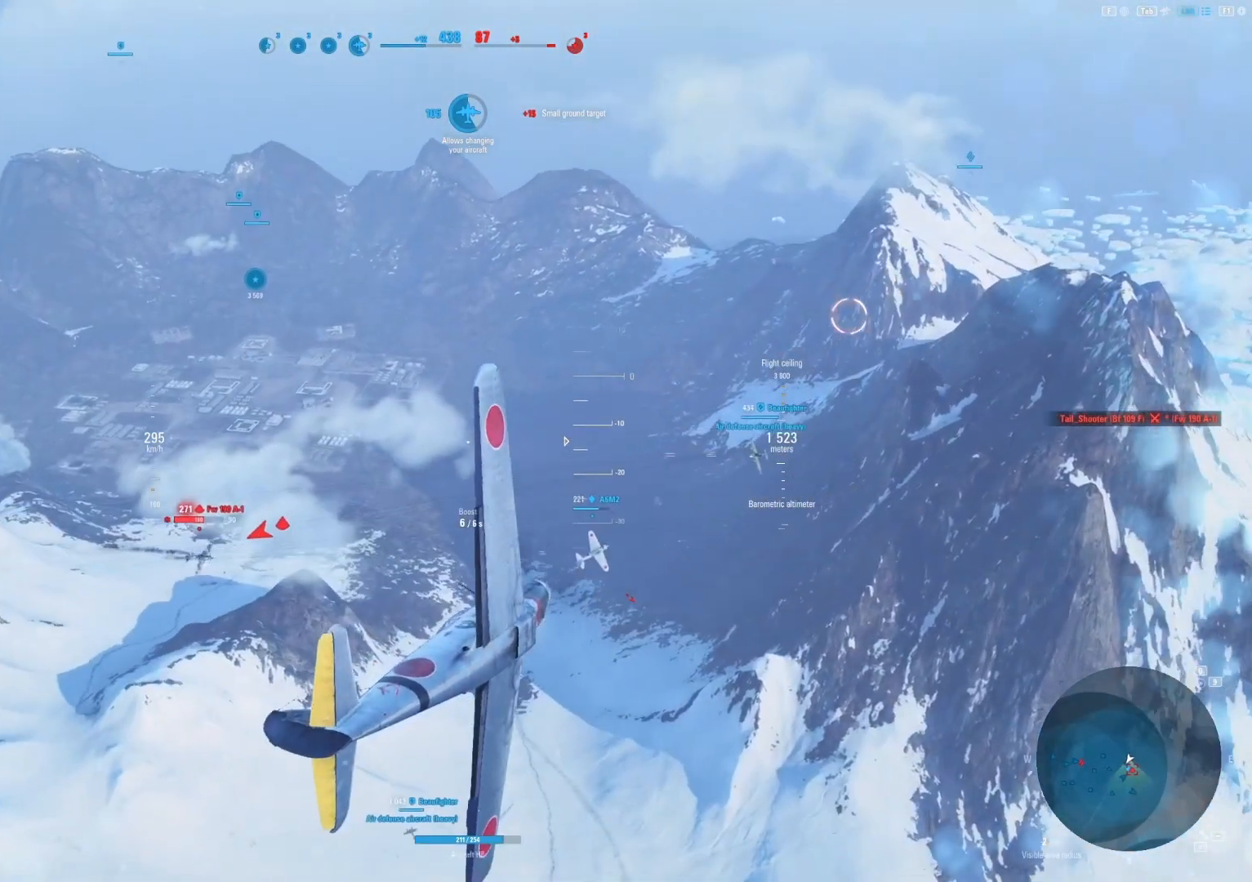
{"keys": ["s"], "mouse": [], "mouse_move": "still", "events": []}
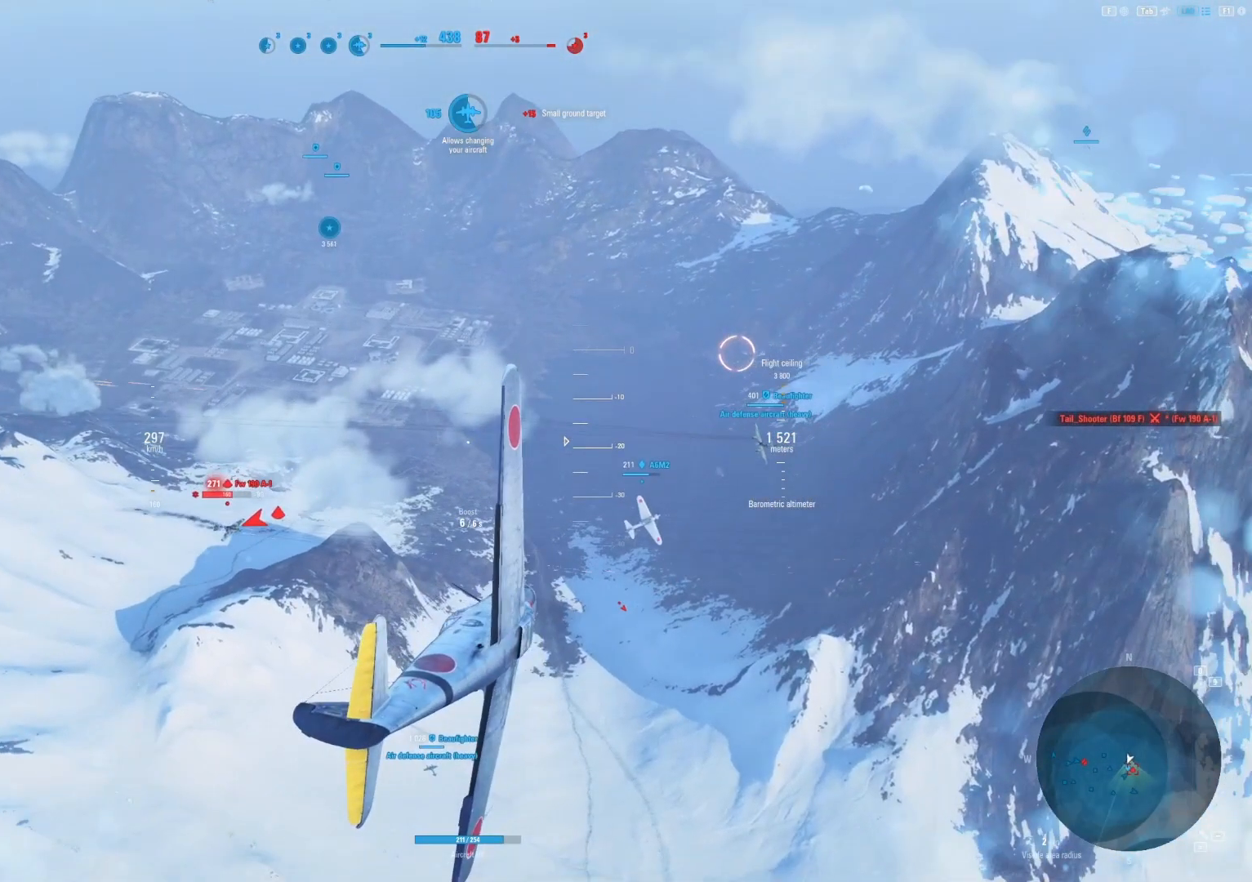
{"keys": ["s"], "mouse": [], "mouse_move": "still", "events": []}